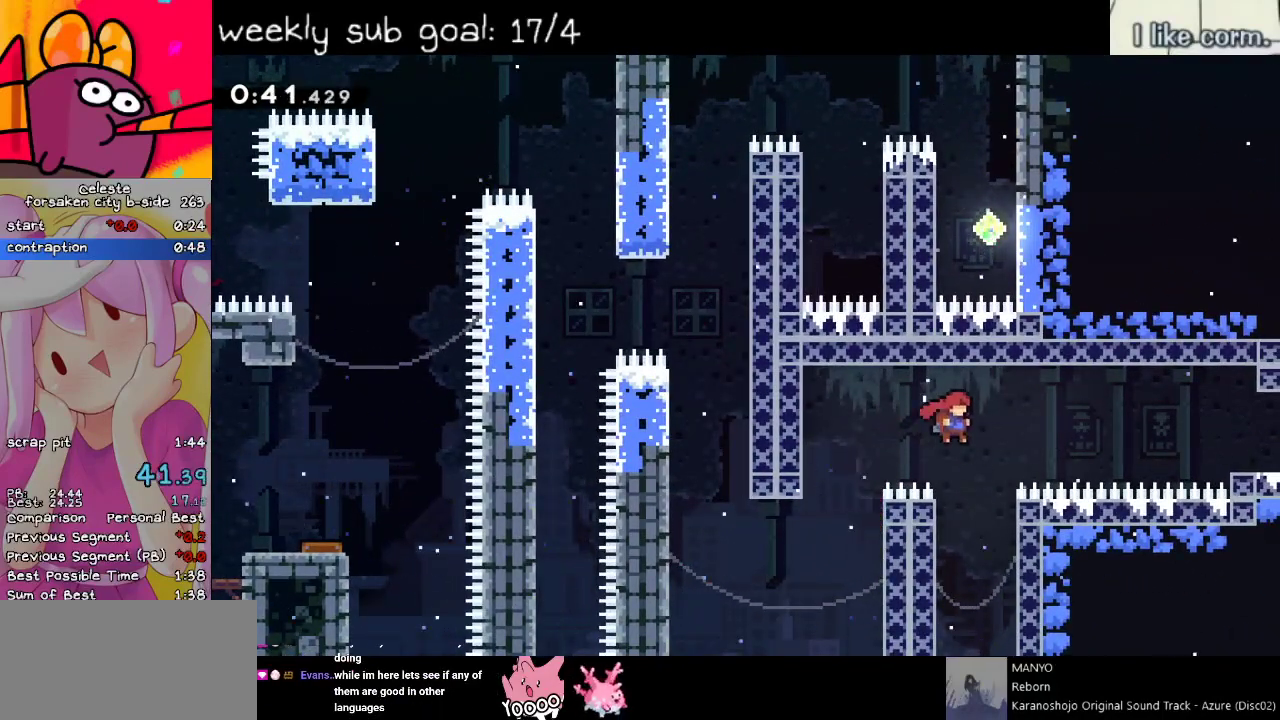
Gameplay with keyboard; each line is a JSON object with the keys held at the frame after it. "events" lists presses ("down") and releases ("up") of "dash", "demo", "down", "grab", "jump", "left", "return", "right", "space" and "up" between this image and that frame as [ms after this image, input, new state], when the widget could be followed in between. No other keys are recorded. Mouse input is not recorded. Key names are as the overlay labels them; some are game actions (e.g. jump) rather than physical keys. Not read: menu.
{"keys": ["grab", "jump", "right", "space"], "events": [[117, "right", "up"], [167, "right", "down"], [217, "jump", "down"], [217, "space", "down"]]}
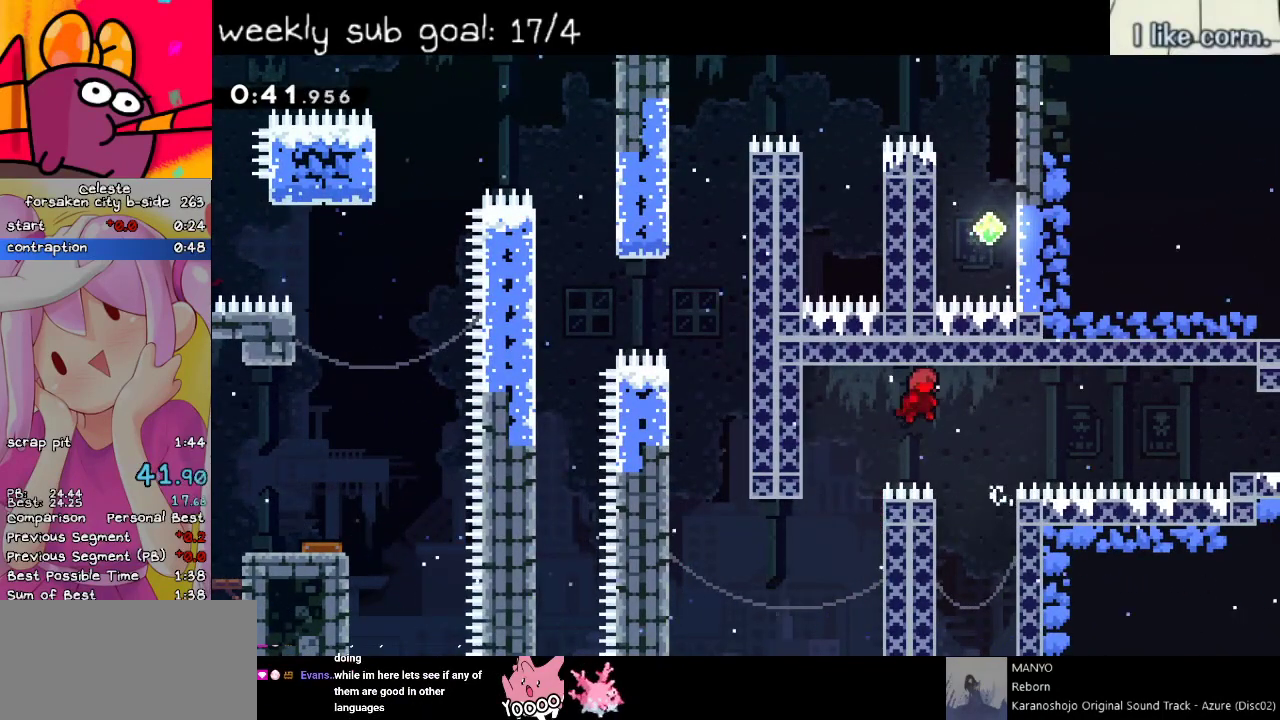
{"keys": ["jump", "left"], "events": [[283, "grab", "up"], [283, "jump", "up"], [283, "space", "up"], [367, "right", "up"], [467, "jump", "down"], [467, "left", "down"]]}
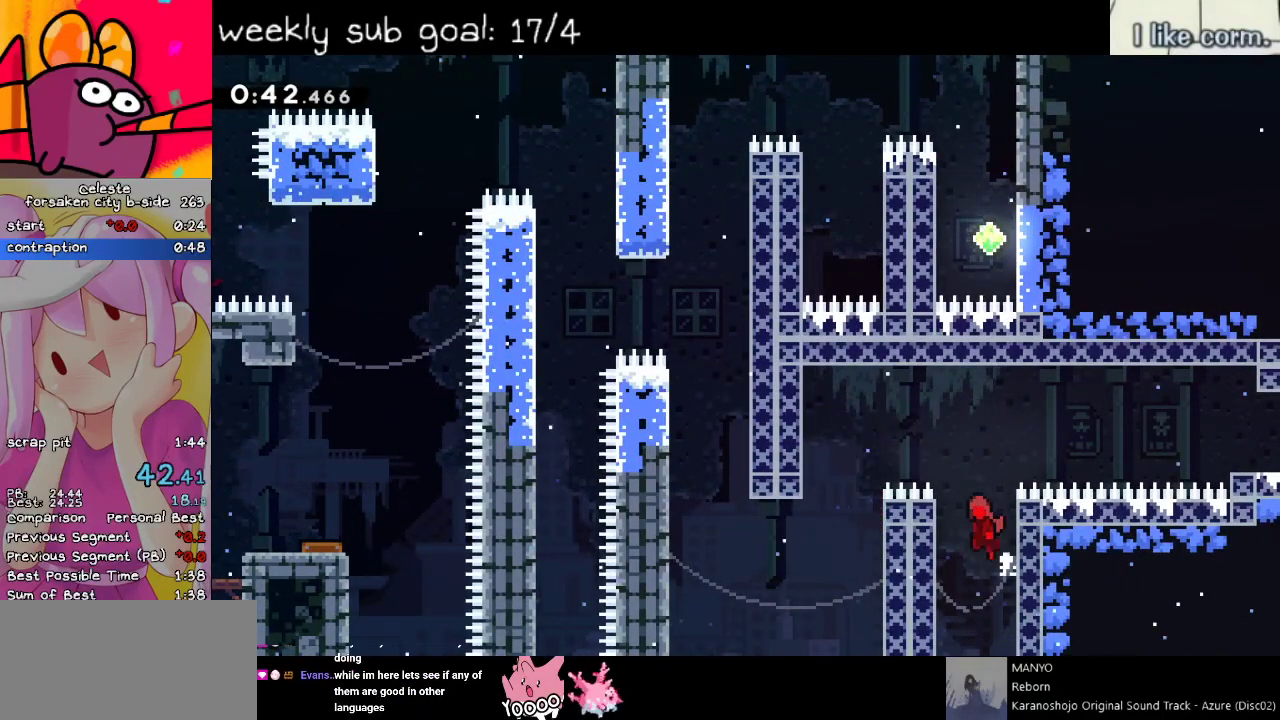
{"keys": ["dash", "right"], "events": [[67, "jump", "up"], [150, "jump", "down"], [150, "left", "up"], [150, "right", "down"], [483, "dash", "down"], [483, "jump", "up"]]}
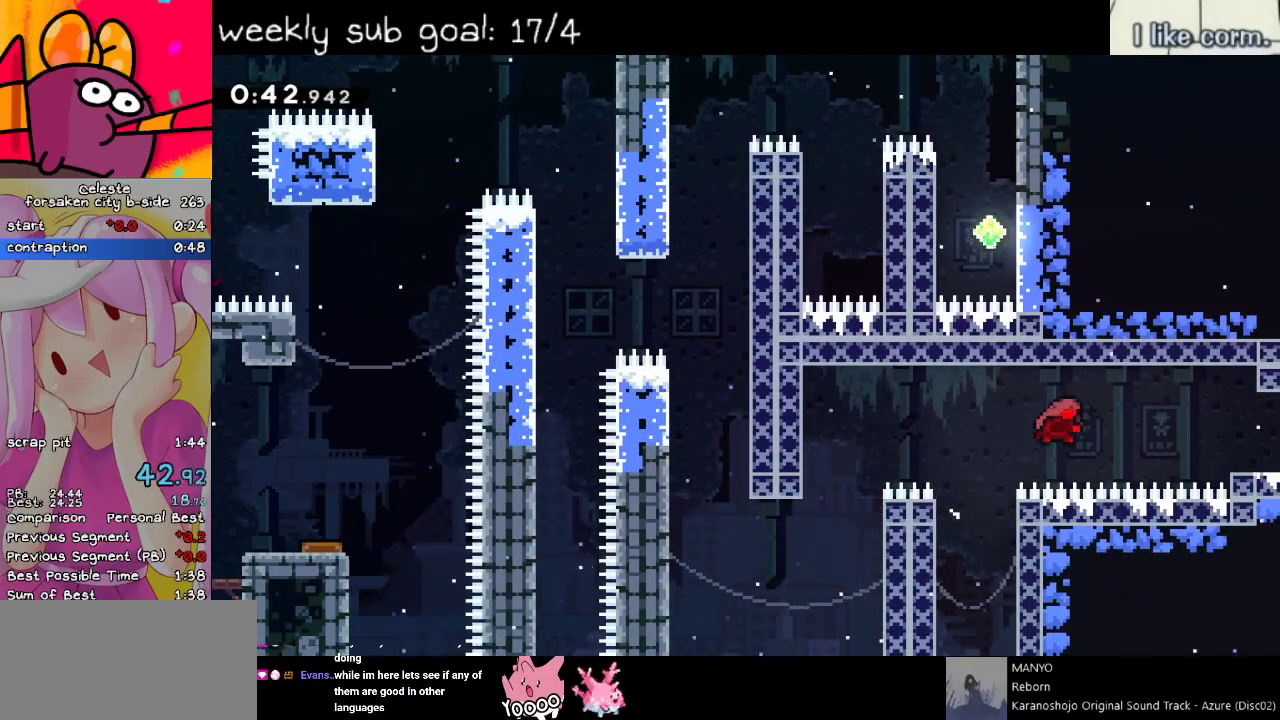
{"keys": ["right"], "events": [[67, "dash", "up"]]}
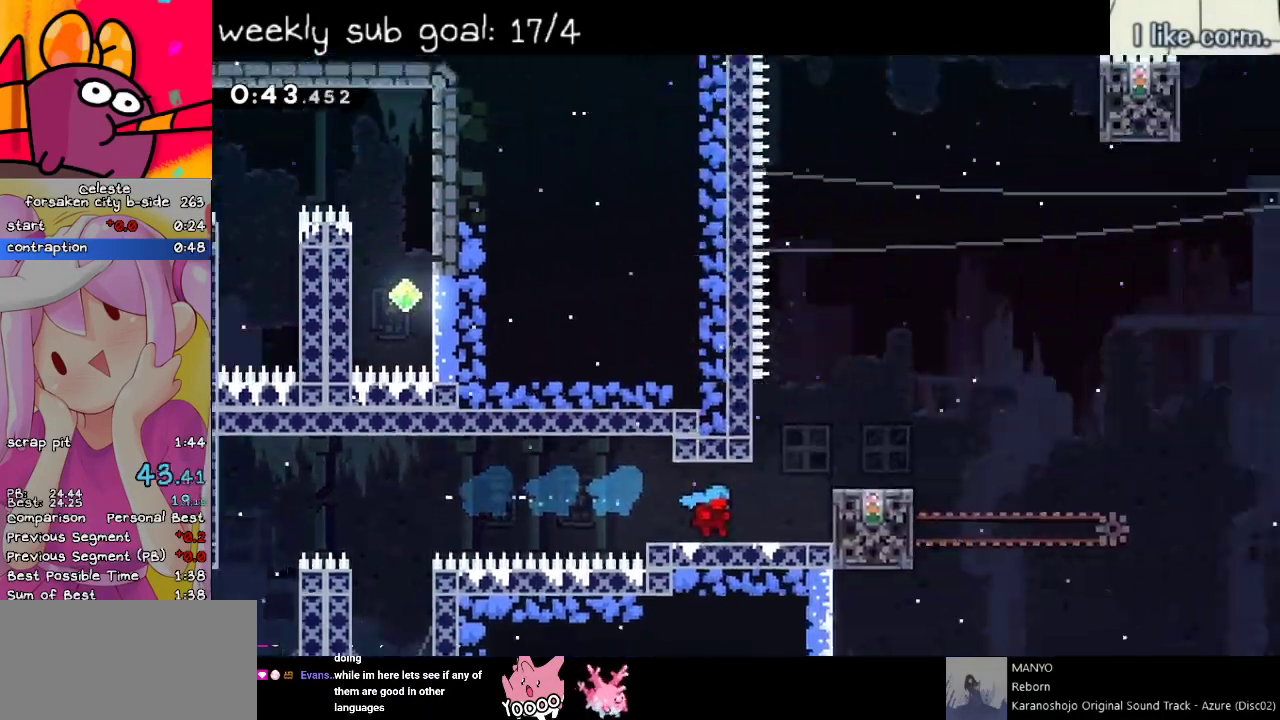
{"keys": ["right"], "events": []}
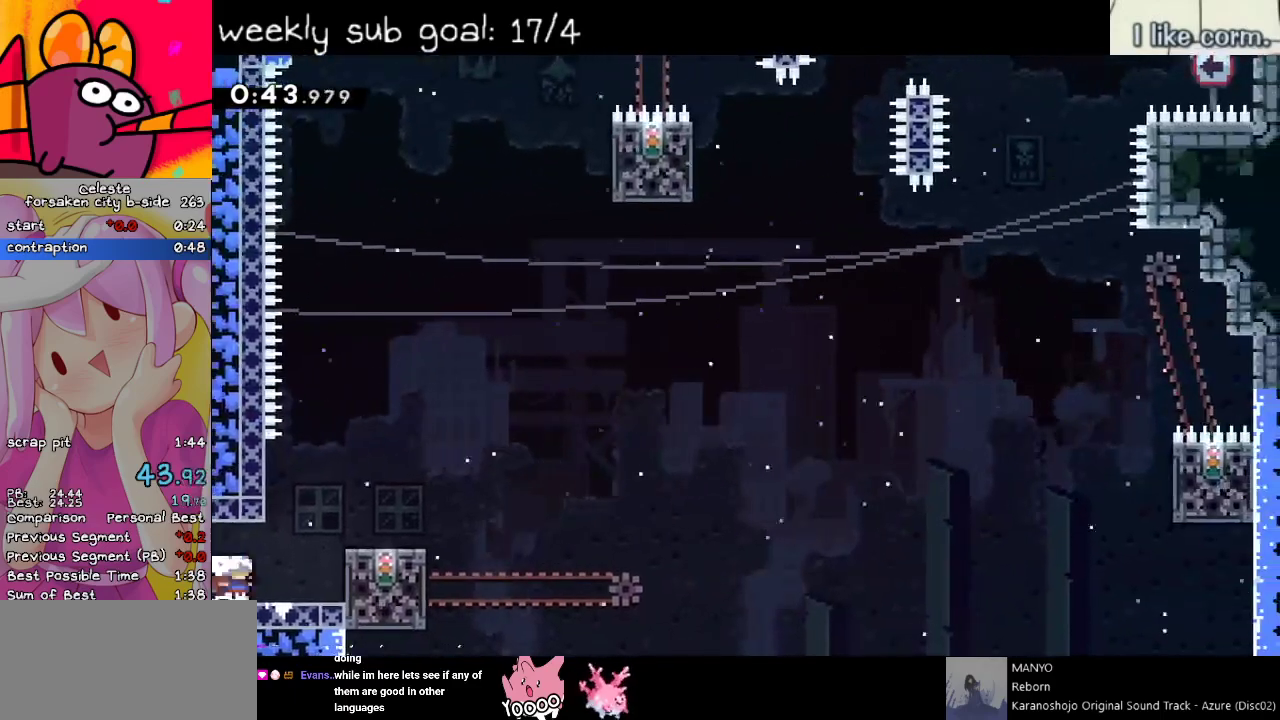
{"keys": [], "events": [[50, "jump", "down"], [200, "jump", "up"], [433, "right", "up"]]}
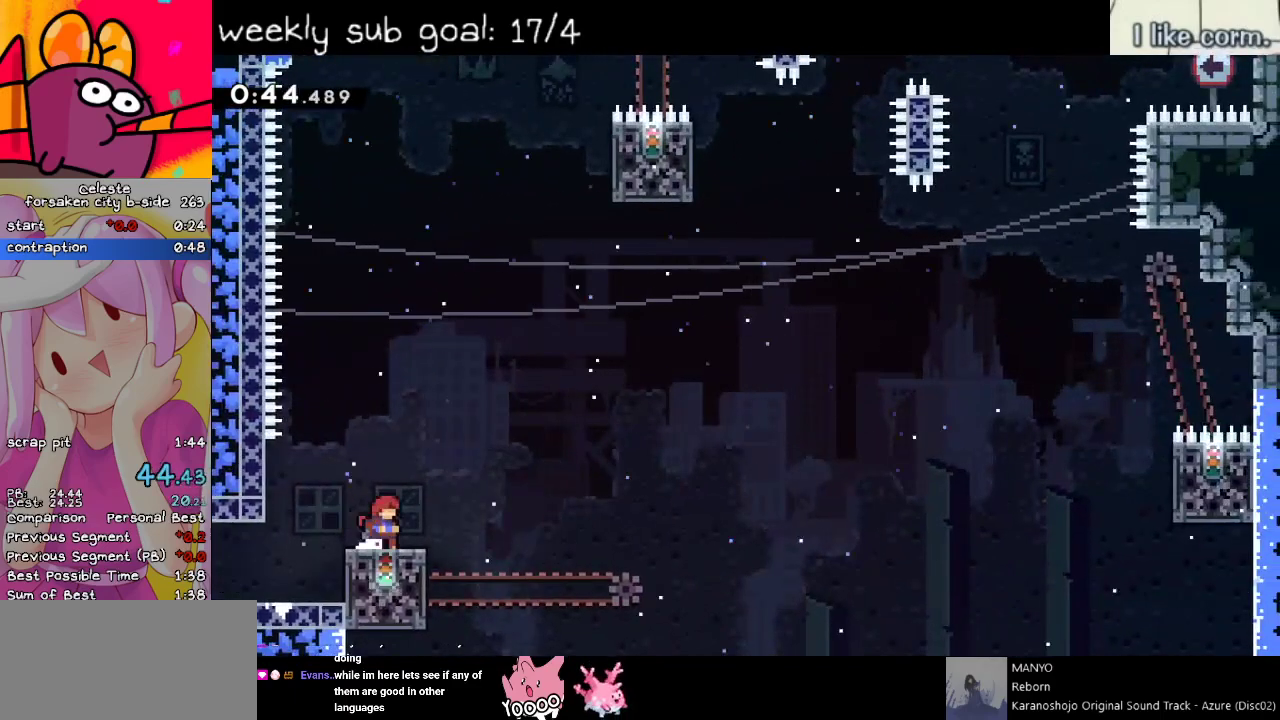
{"keys": ["down", "grab", "jump", "right"], "events": [[67, "left", "down"], [167, "jump", "down"], [167, "right", "down"], [217, "dash", "down"], [217, "down", "down"], [217, "jump", "up"], [217, "left", "up"], [350, "dash", "up"], [400, "jump", "down"], [450, "grab", "down"]]}
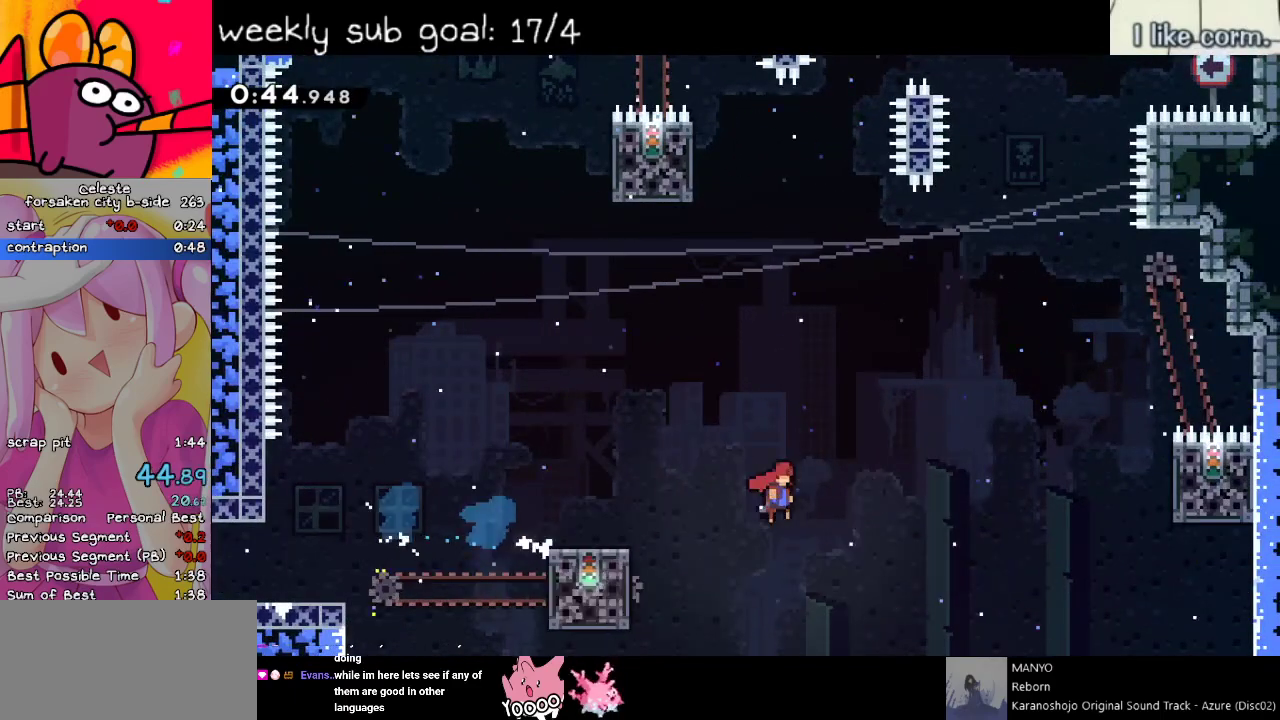
{"keys": ["grab", "right", "up"], "events": [[183, "down", "up"], [267, "up", "down"], [333, "jump", "up"]]}
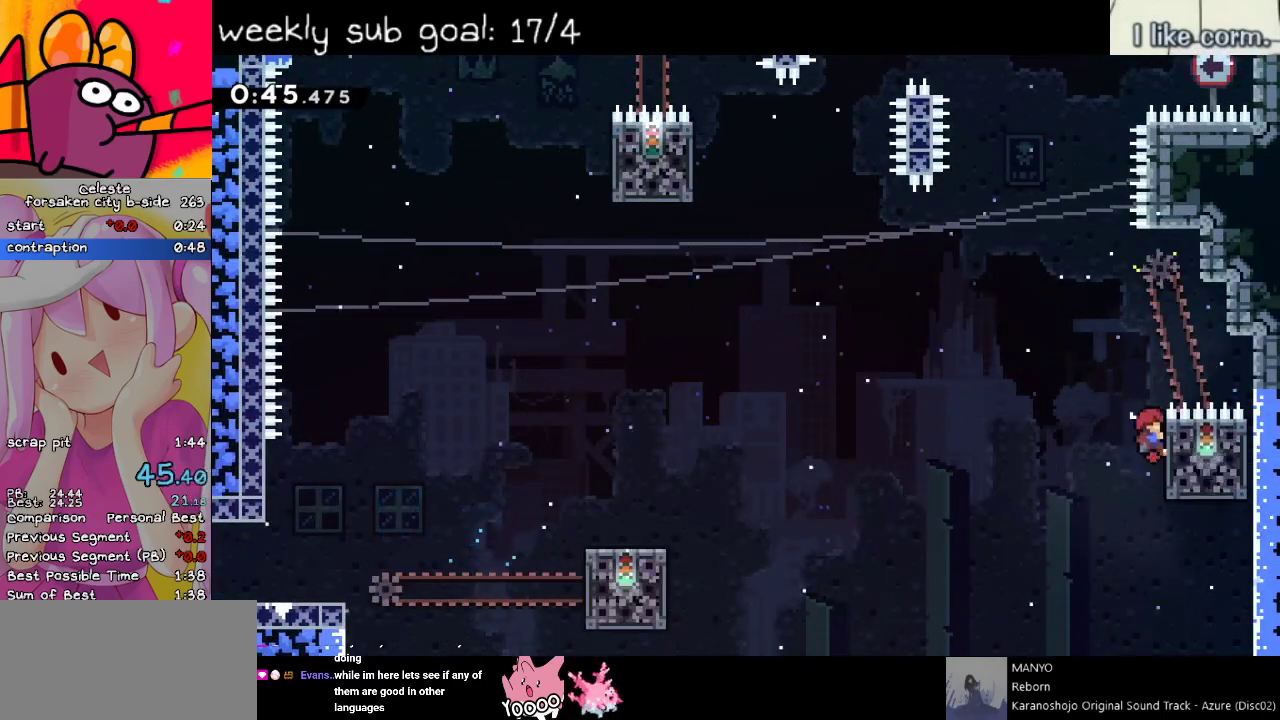
{"keys": ["grab", "jump", "left"], "events": [[283, "right", "up"], [283, "up", "up"], [333, "left", "down"], [383, "jump", "down"]]}
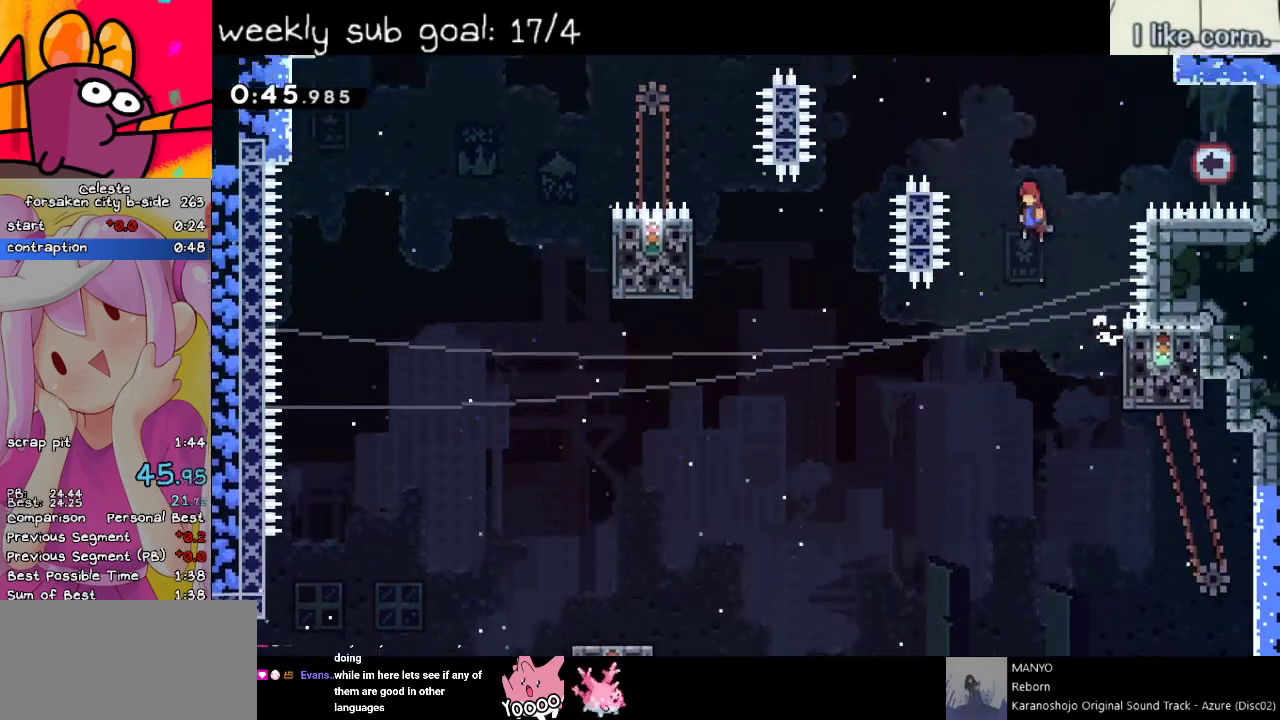
{"keys": ["dash", "grab", "jump", "left", "up"], "events": [[450, "dash", "down"], [450, "up", "down"]]}
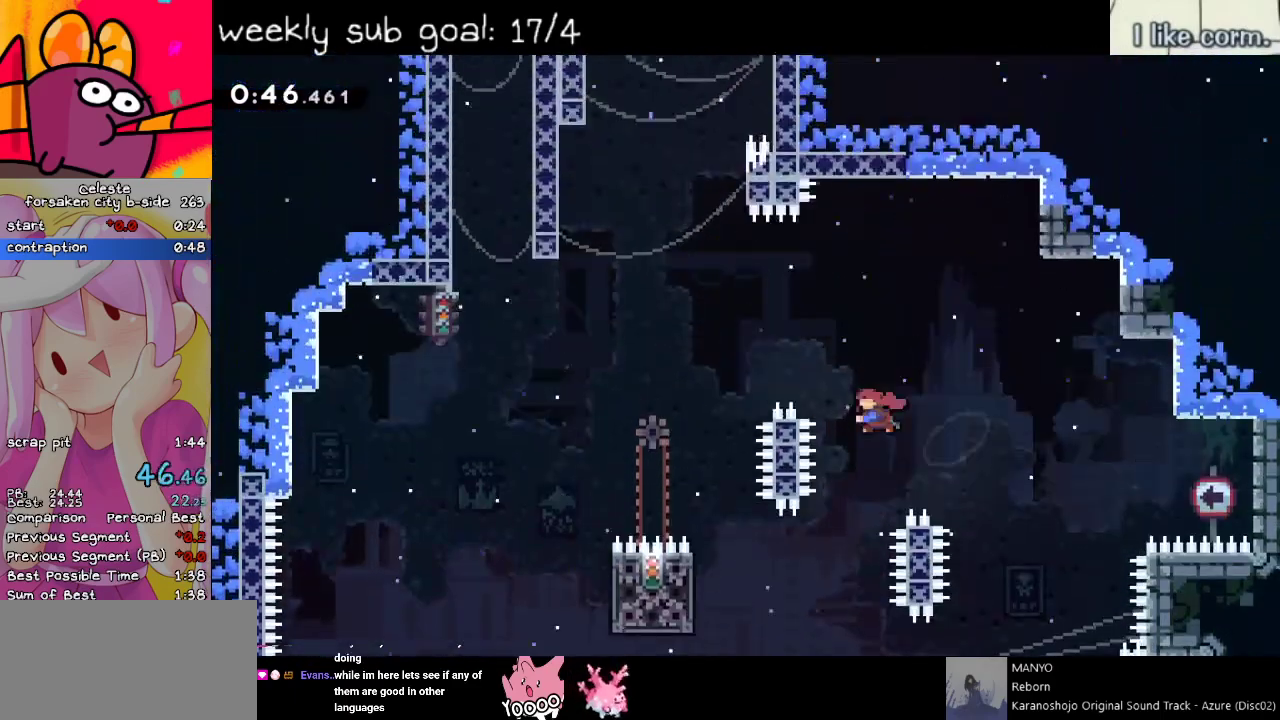
{"keys": ["left", "up"], "events": [[83, "grab", "up"], [83, "jump", "up"], [317, "dash", "up"]]}
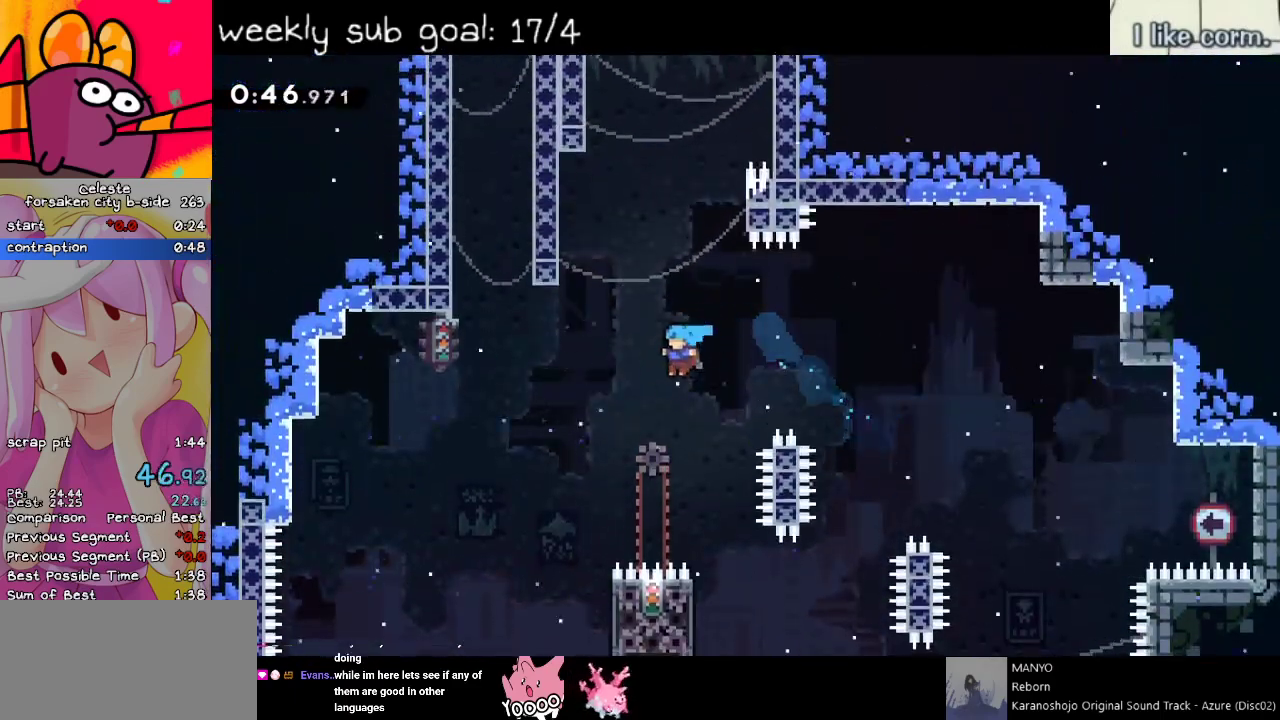
{"keys": ["grab", "right"], "events": [[250, "up", "up"], [300, "left", "up"], [333, "right", "down"], [383, "grab", "down"]]}
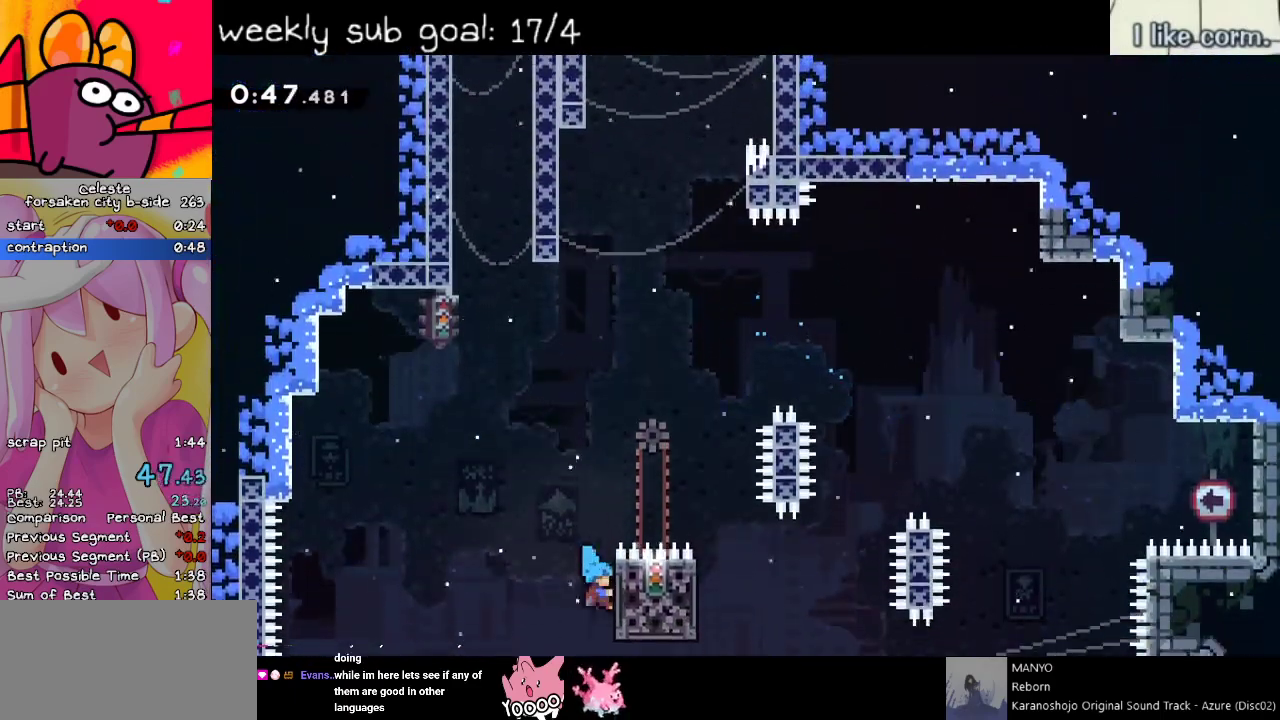
{"keys": ["grab", "left"], "events": [[167, "right", "up"], [483, "left", "down"]]}
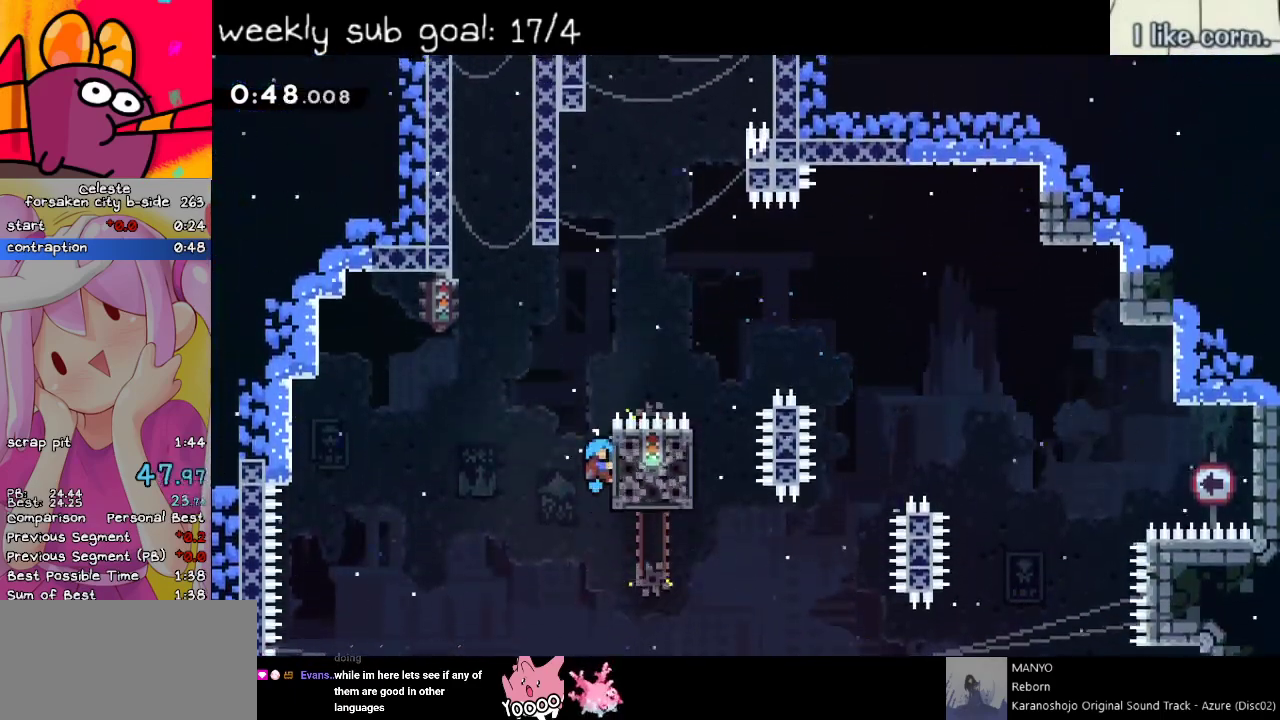
{"keys": ["grab", "jump", "left", "right"], "events": [[83, "jump", "down"], [450, "jump", "up"], [500, "jump", "down"], [500, "right", "down"]]}
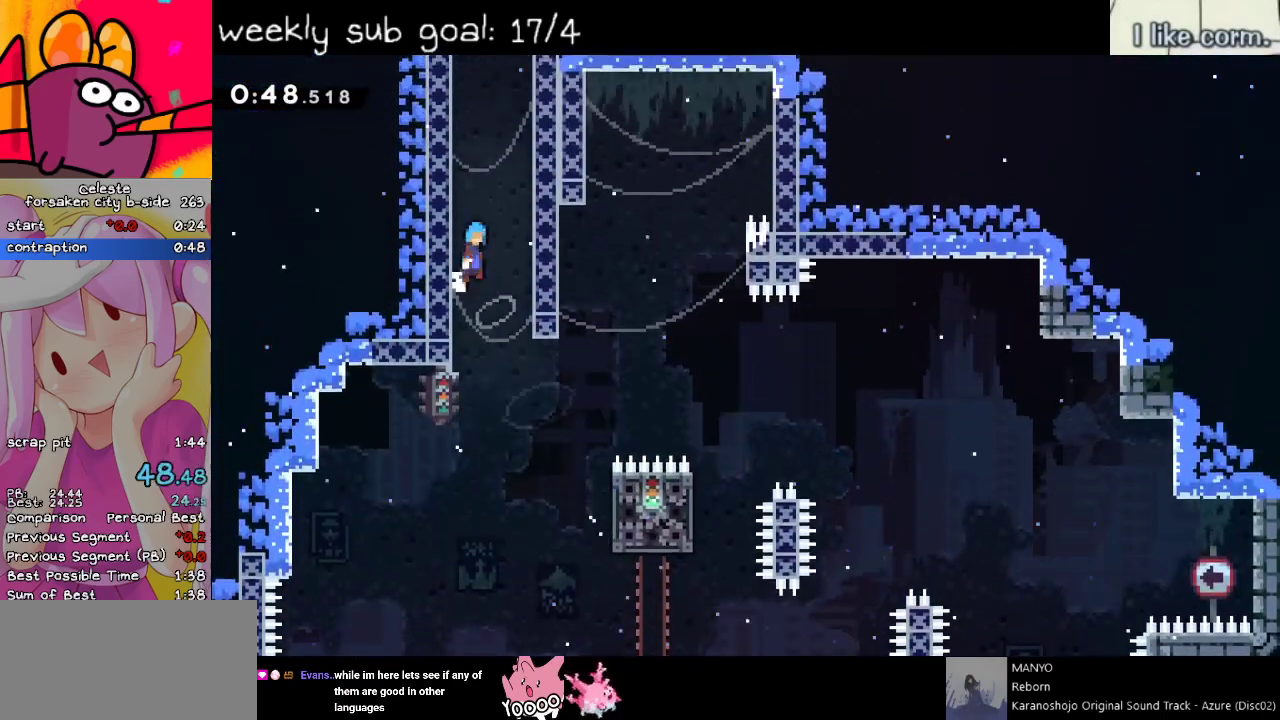
{"keys": ["grab", "jump"], "events": [[50, "left", "up"], [183, "jump", "up"], [183, "left", "down"], [233, "jump", "down"], [233, "right", "up"], [367, "jump", "up"], [417, "jump", "down"], [417, "left", "up"]]}
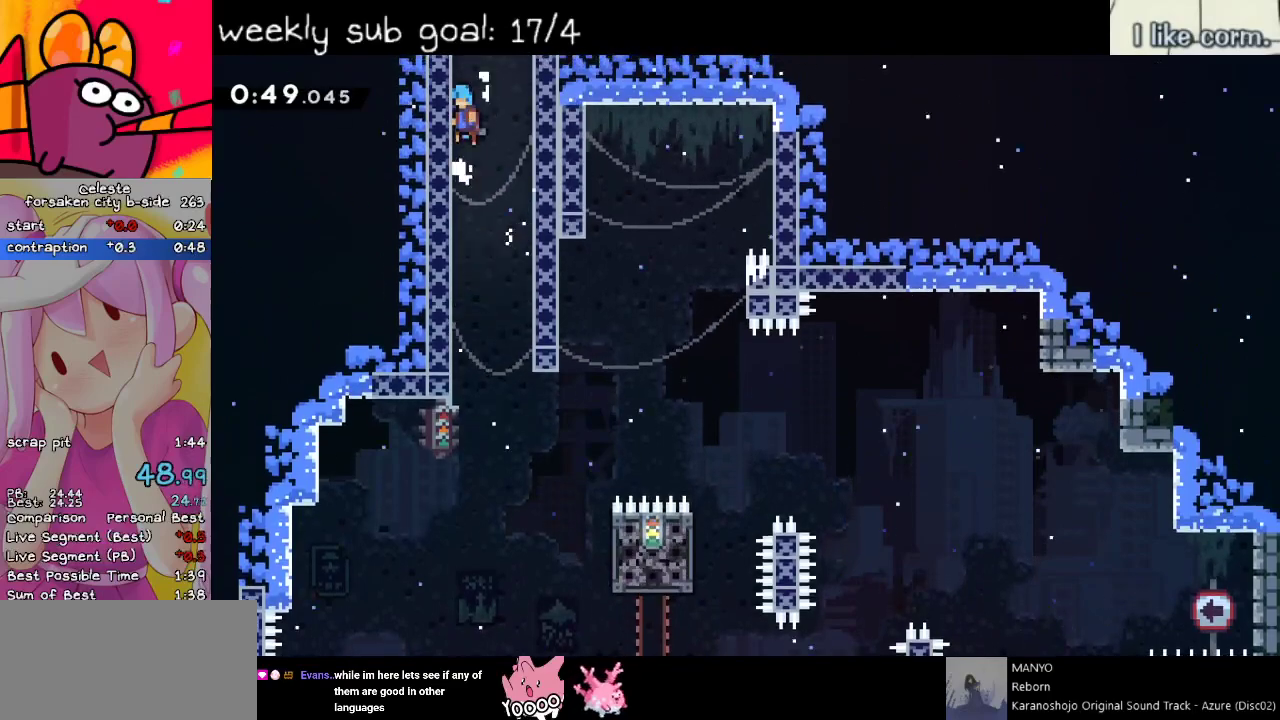
{"keys": ["grab"], "events": [[33, "jump", "up"], [83, "jump", "down"], [167, "jump", "up"], [217, "jump", "down"], [350, "jump", "up"]]}
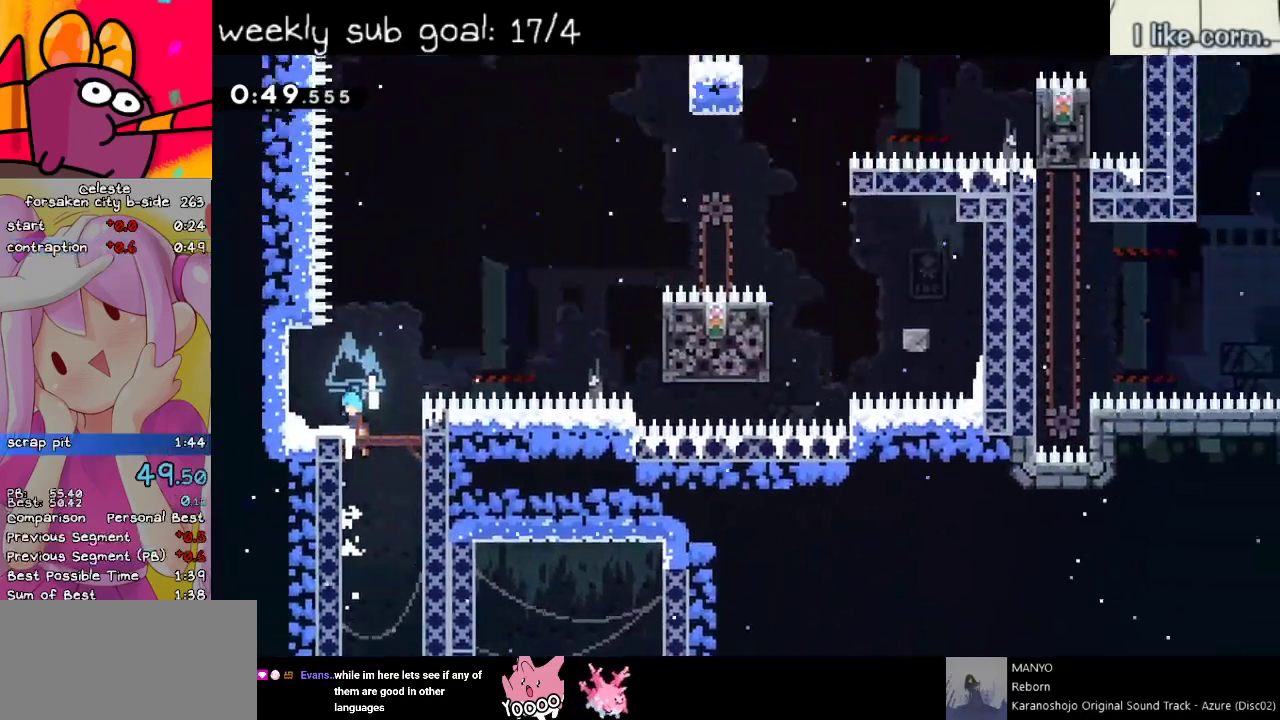
{"keys": ["grab"], "events": []}
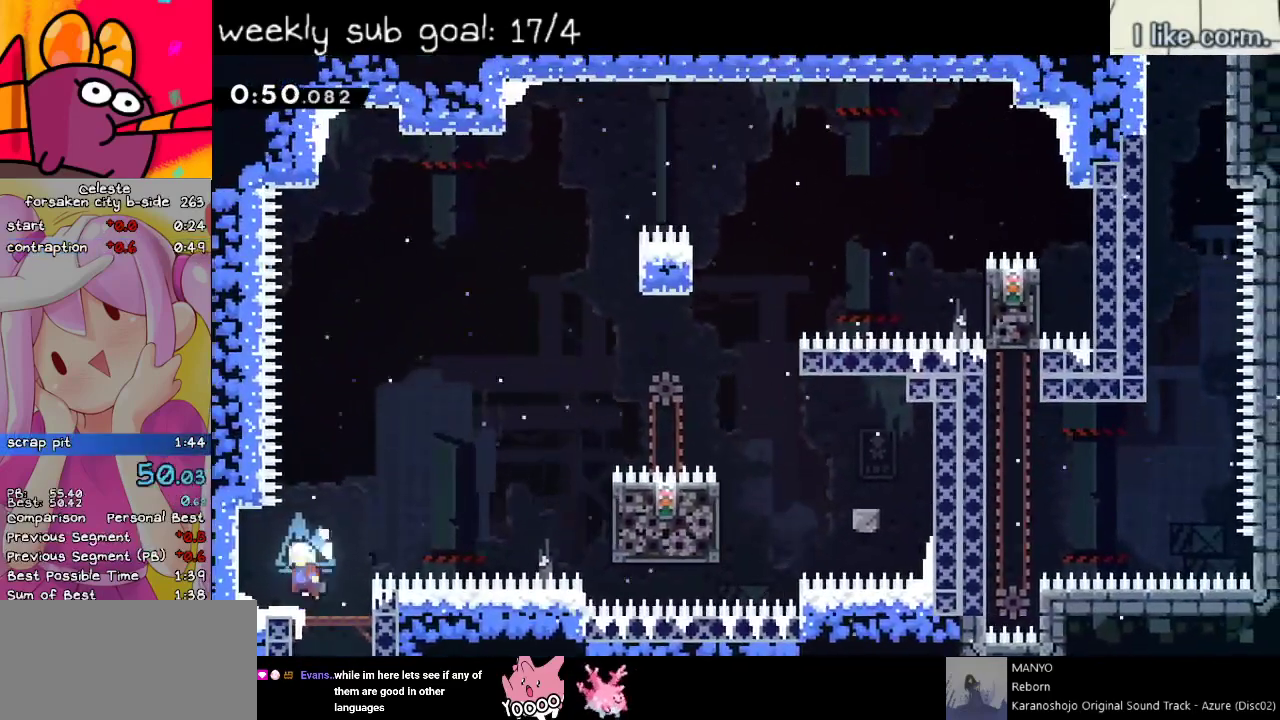
{"keys": ["grab", "jump", "right", "space"], "events": [[50, "down", "down"], [50, "left", "down"], [100, "dash", "down"], [250, "right", "down"], [300, "dash", "up"], [300, "down", "up"], [300, "jump", "down"], [300, "left", "up"], [383, "space", "down"]]}
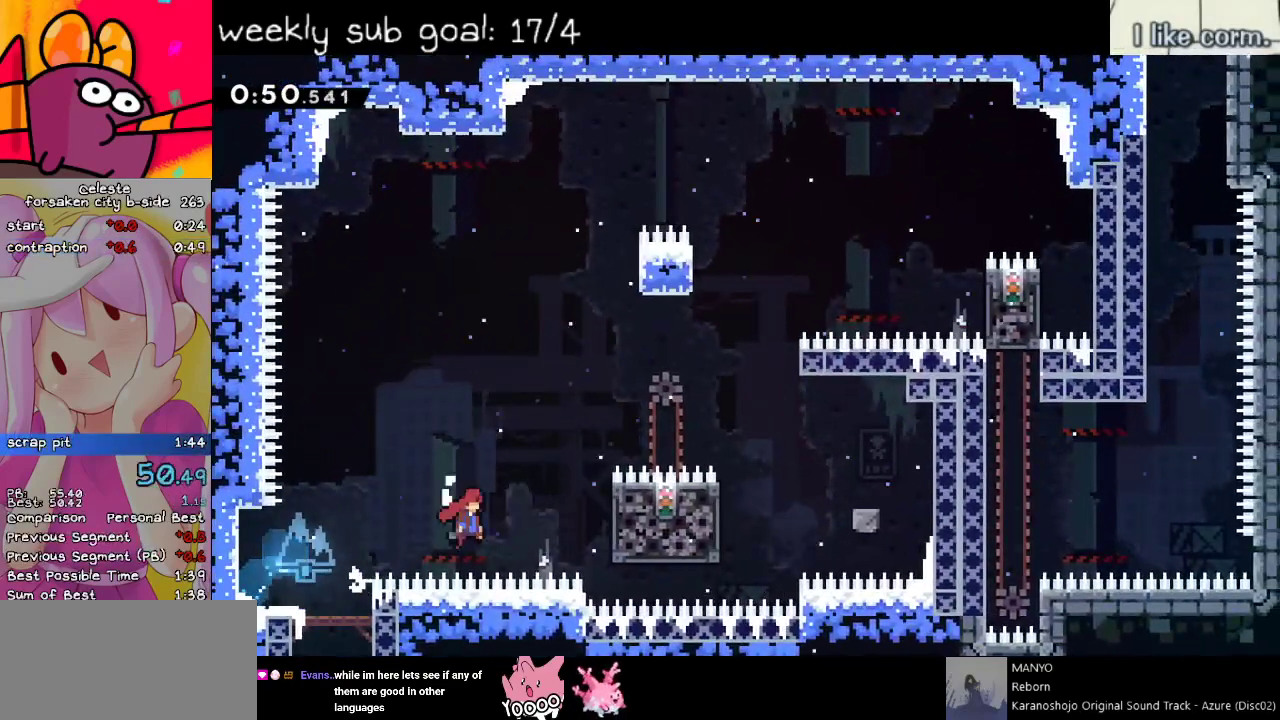
{"keys": ["grab", "jump", "right", "space"], "events": [[117, "space", "up"], [167, "space", "down"]]}
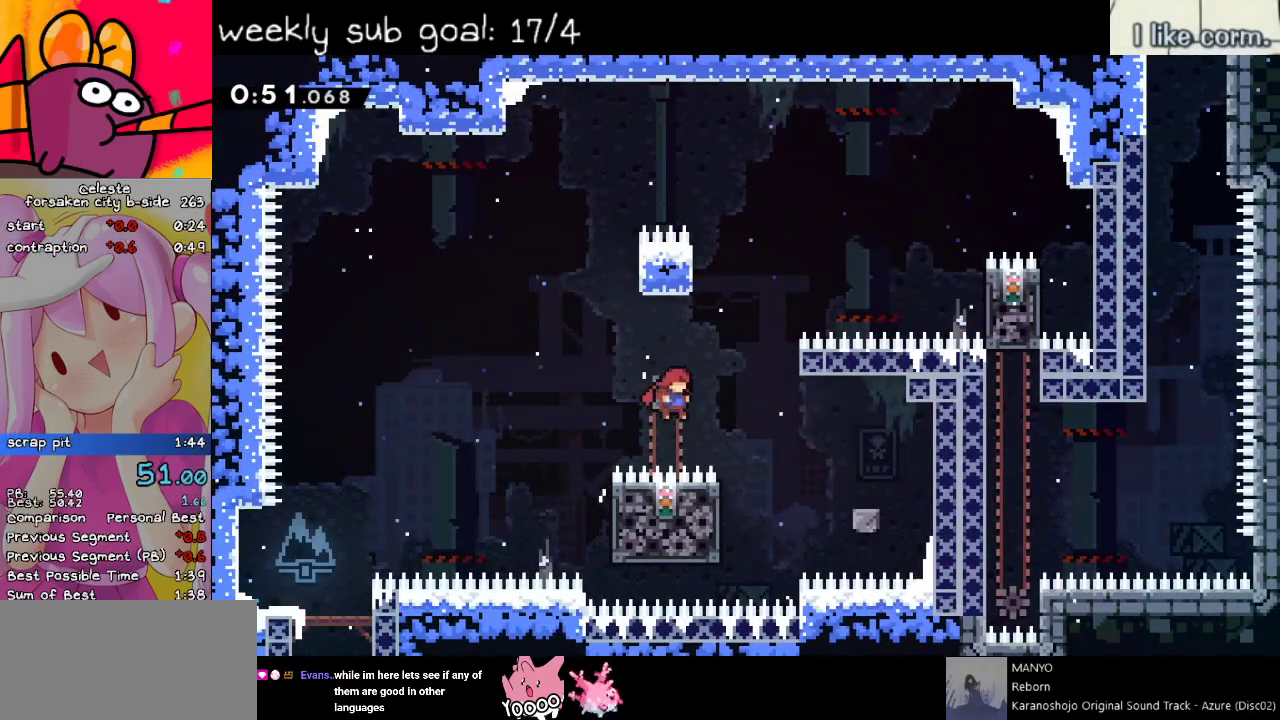
{"keys": ["grab", "left", "up"], "events": [[183, "left", "down"], [233, "jump", "up"], [233, "right", "up"], [233, "space", "up"], [367, "up", "down"]]}
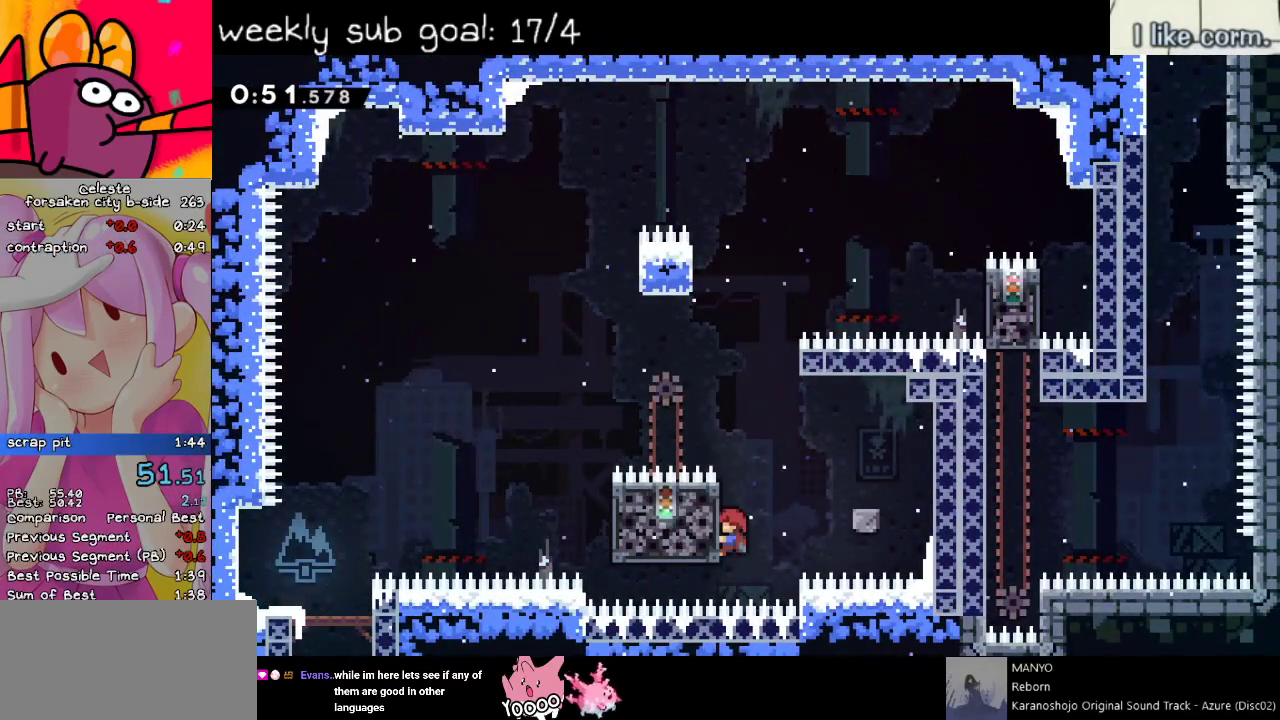
{"keys": ["grab", "jump", "right"], "events": [[50, "left", "up"], [333, "up", "up"], [383, "right", "down"], [433, "jump", "down"]]}
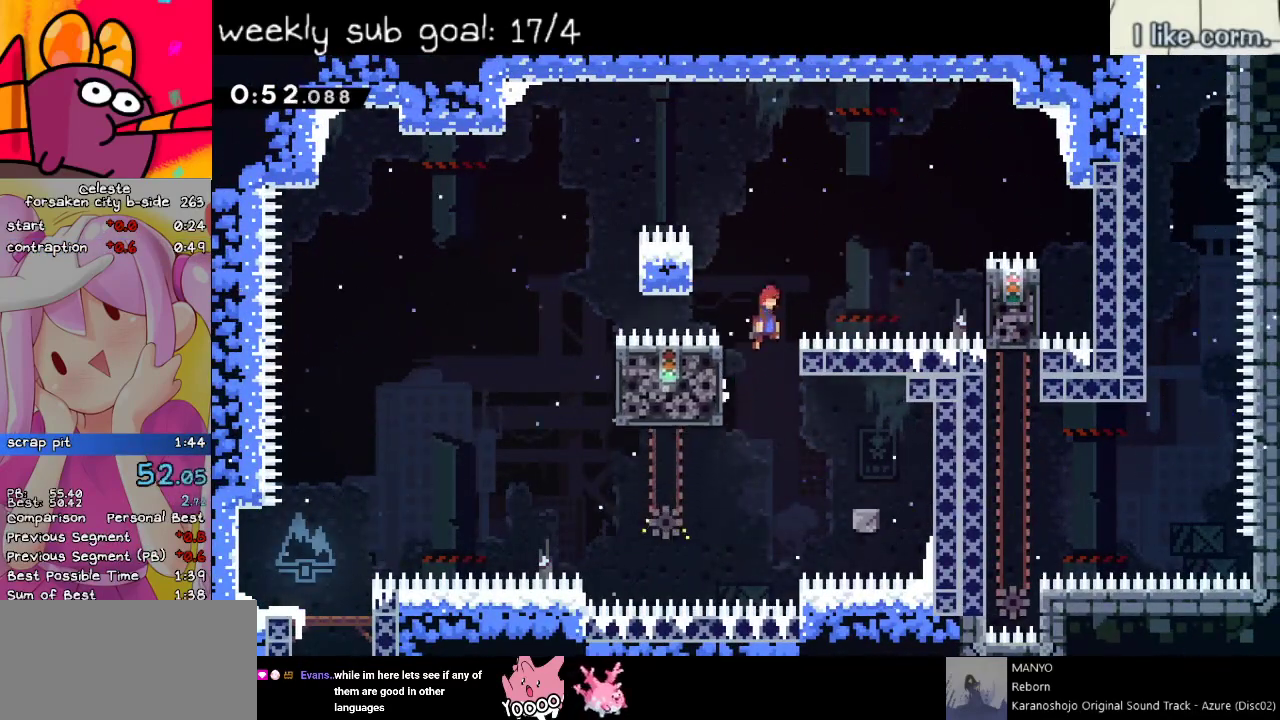
{"keys": ["grab", "right"], "events": [[300, "jump", "up"]]}
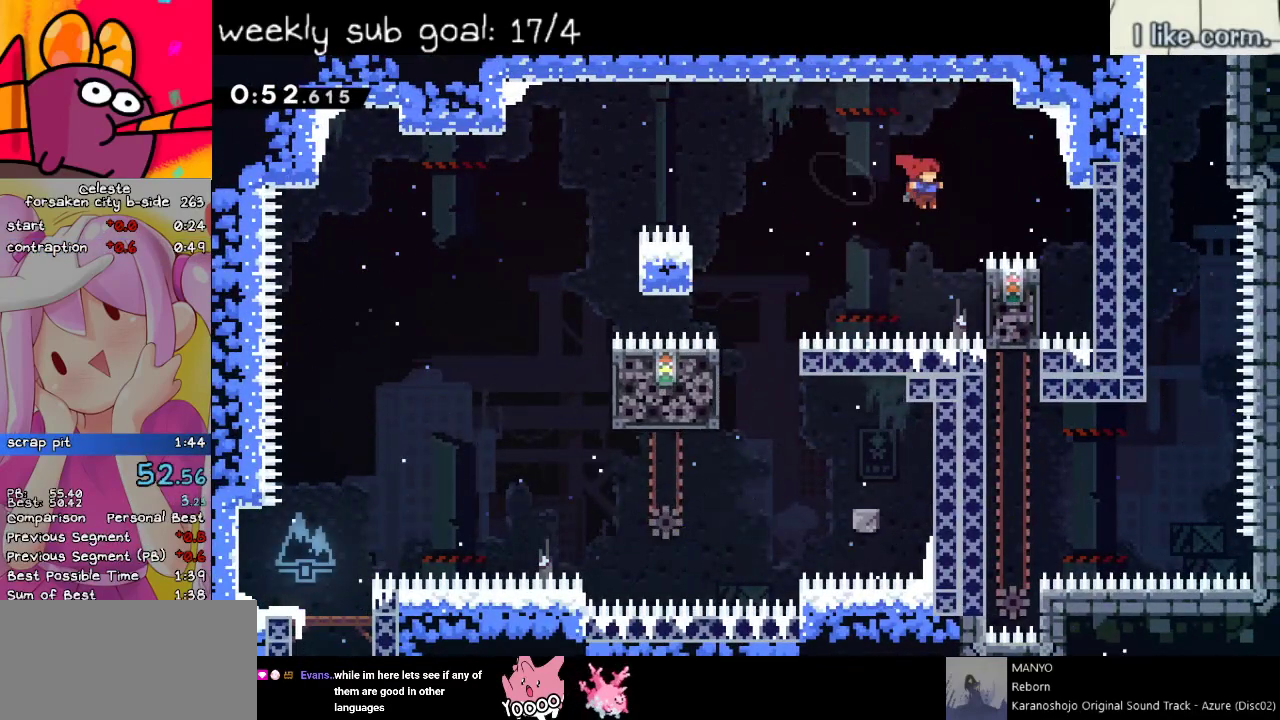
{"keys": ["right"], "events": [[133, "right", "up"], [183, "right", "down"], [250, "jump", "down"], [350, "right", "up"], [433, "right", "down"], [483, "grab", "up"], [483, "jump", "up"]]}
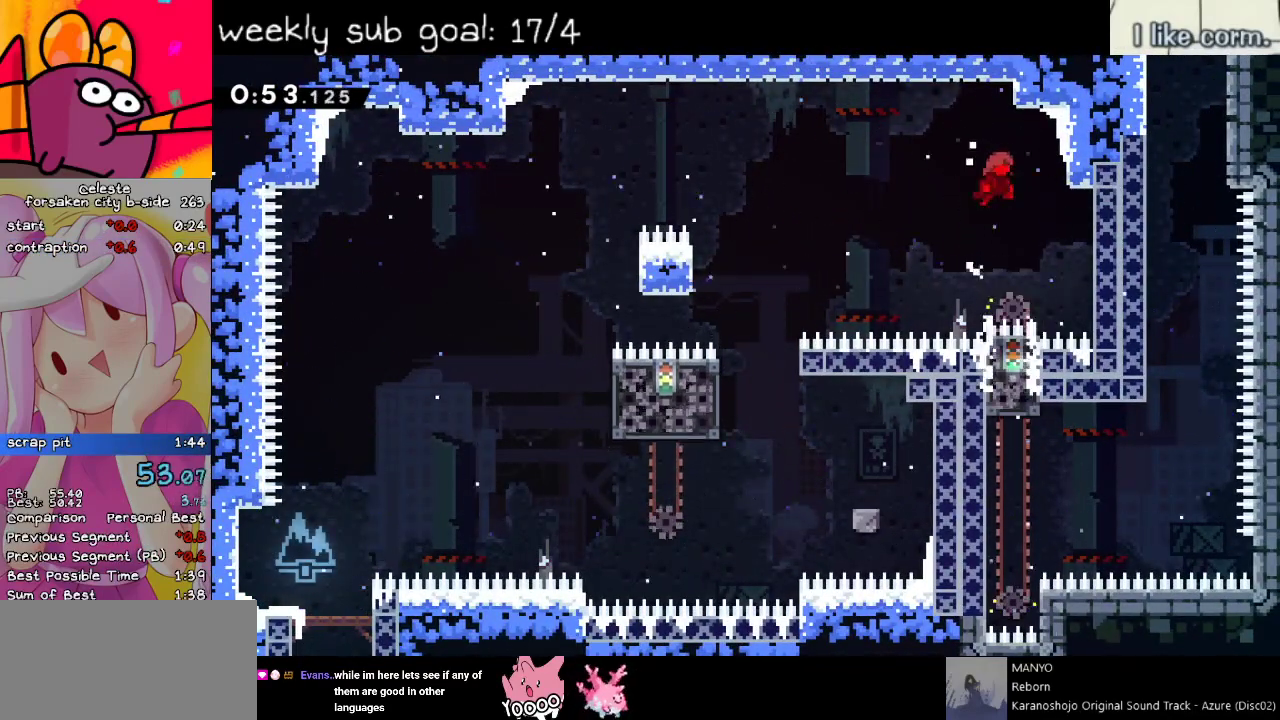
{"keys": [], "events": [[33, "down", "down"], [33, "right", "up"], [300, "left", "down"], [433, "left", "up"], [483, "down", "up"]]}
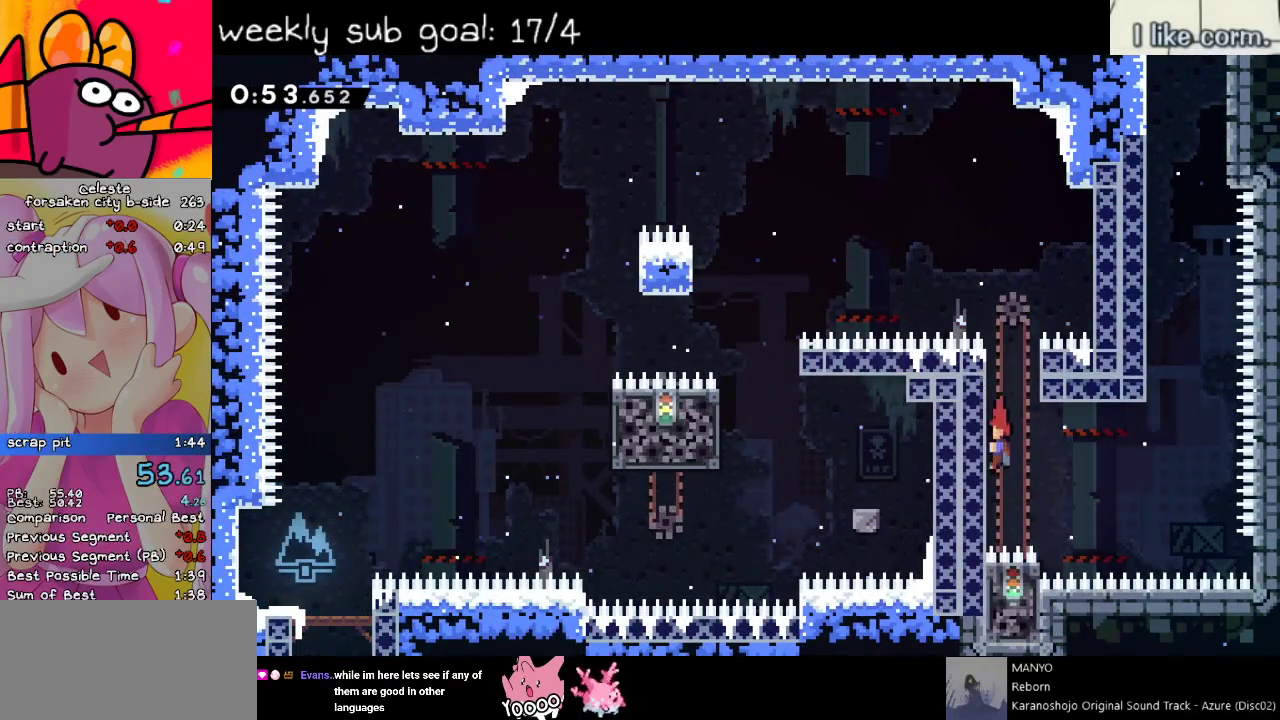
{"keys": ["jump", "right"], "events": [[33, "left", "down"], [167, "jump", "down"], [167, "left", "up"], [167, "right", "down"]]}
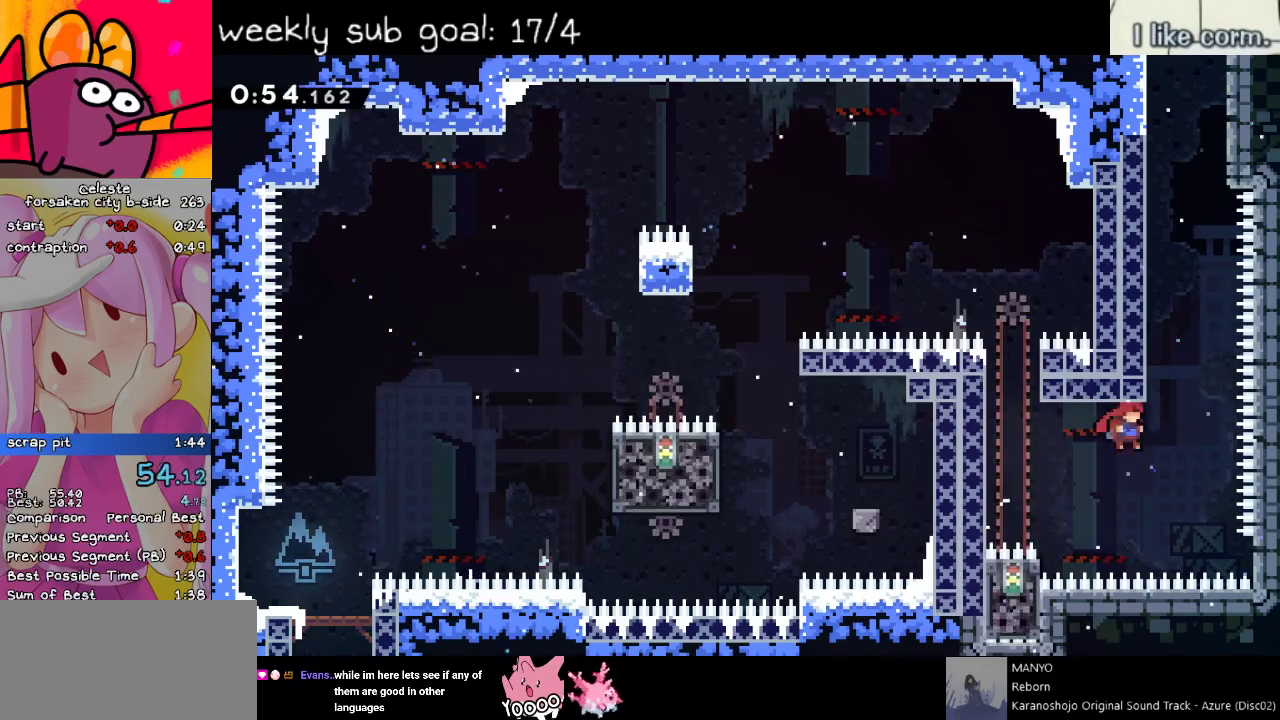
{"keys": ["grab", "jump", "left", "up"], "events": [[100, "right", "up"], [100, "up", "down"], [150, "dash", "down"], [150, "jump", "up"], [283, "grab", "down"], [333, "left", "down"], [383, "dash", "up"], [483, "jump", "down"]]}
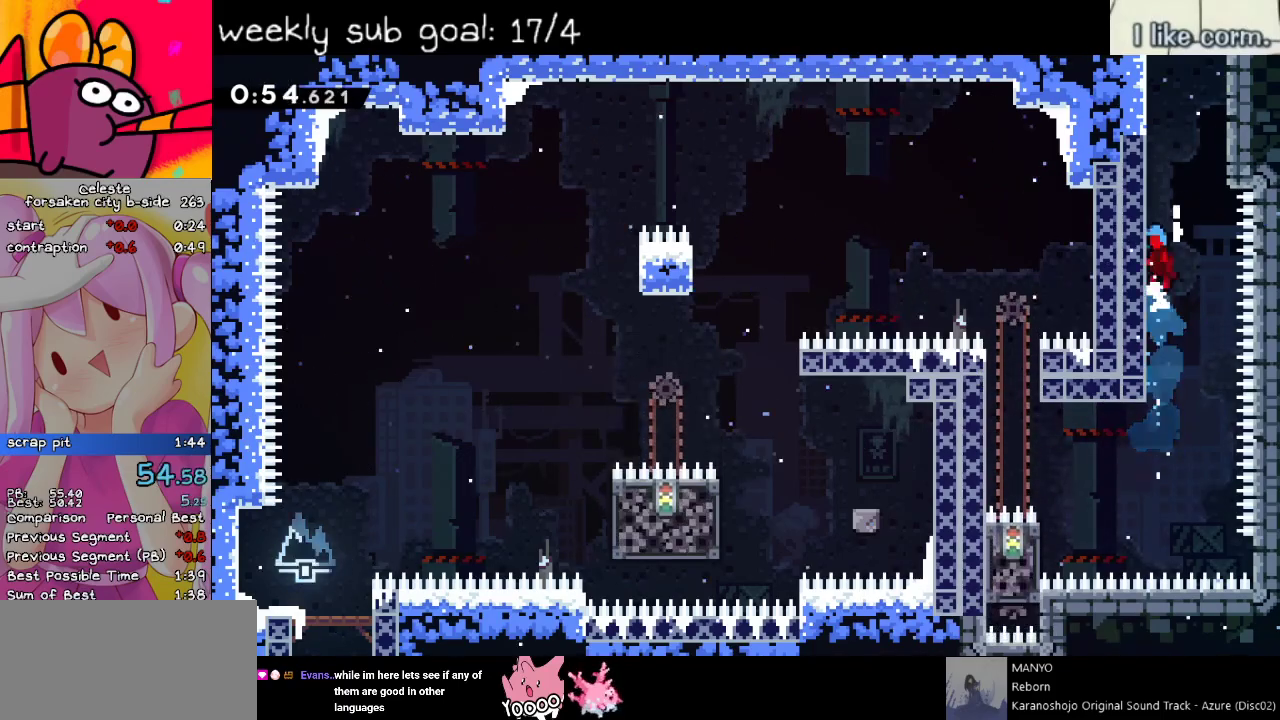
{"keys": ["space"], "events": [[117, "up", "up"], [150, "grab", "up"], [150, "jump", "up"], [150, "left", "up"], [250, "jump", "down"], [367, "space", "down"], [417, "jump", "up"]]}
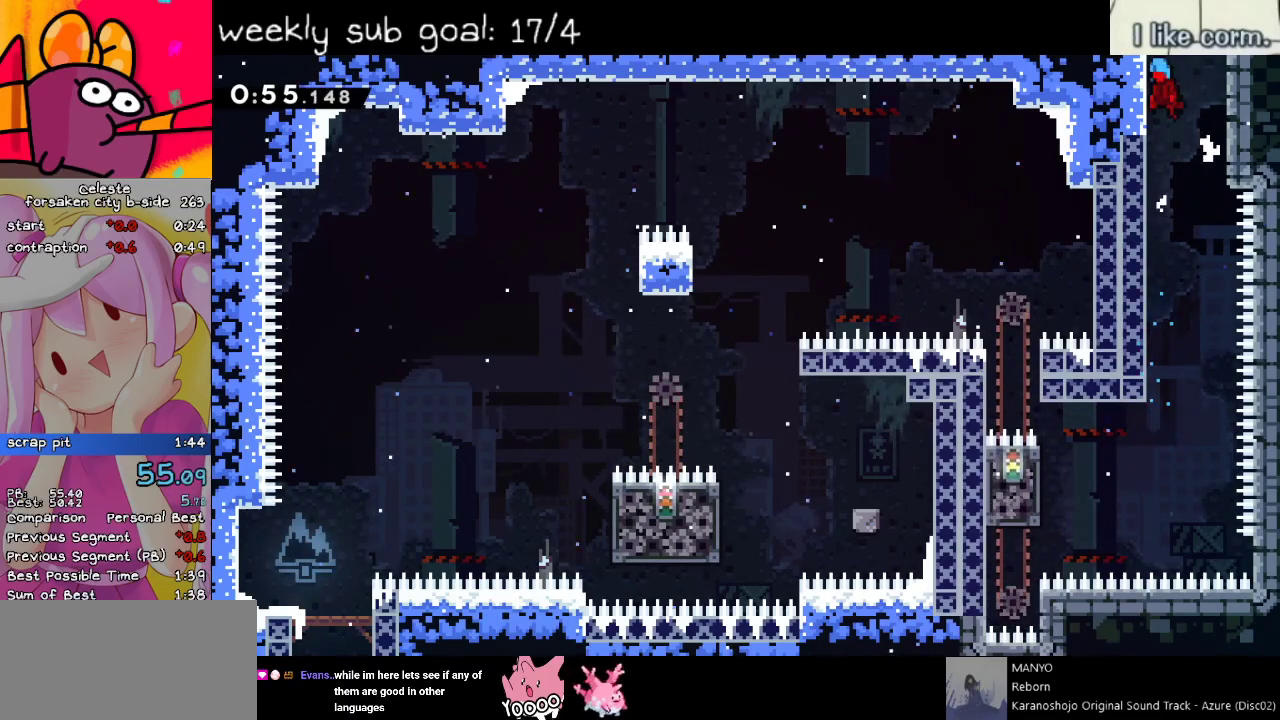
{"keys": ["grab", "right"], "events": [[17, "jump", "down"], [67, "right", "down"], [67, "space", "up"], [100, "grab", "down"], [433, "jump", "up"]]}
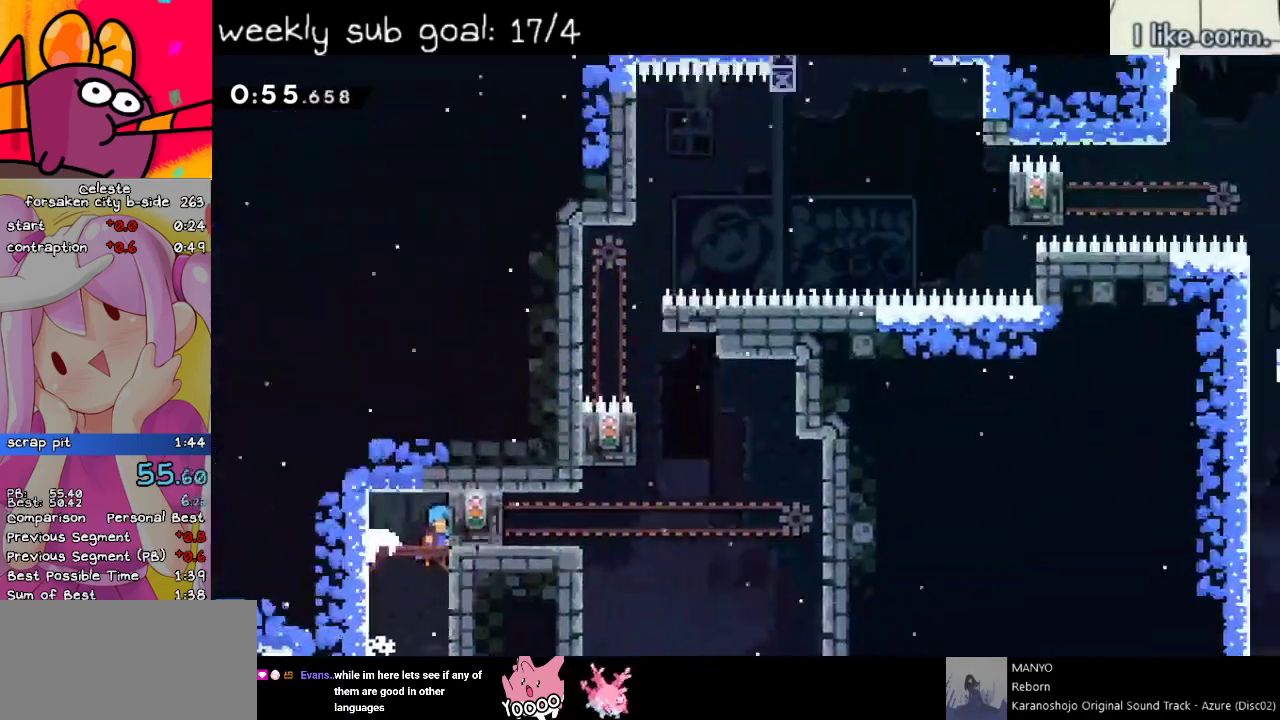
{"keys": ["grab", "left"], "events": [[483, "left", "down"], [483, "right", "up"]]}